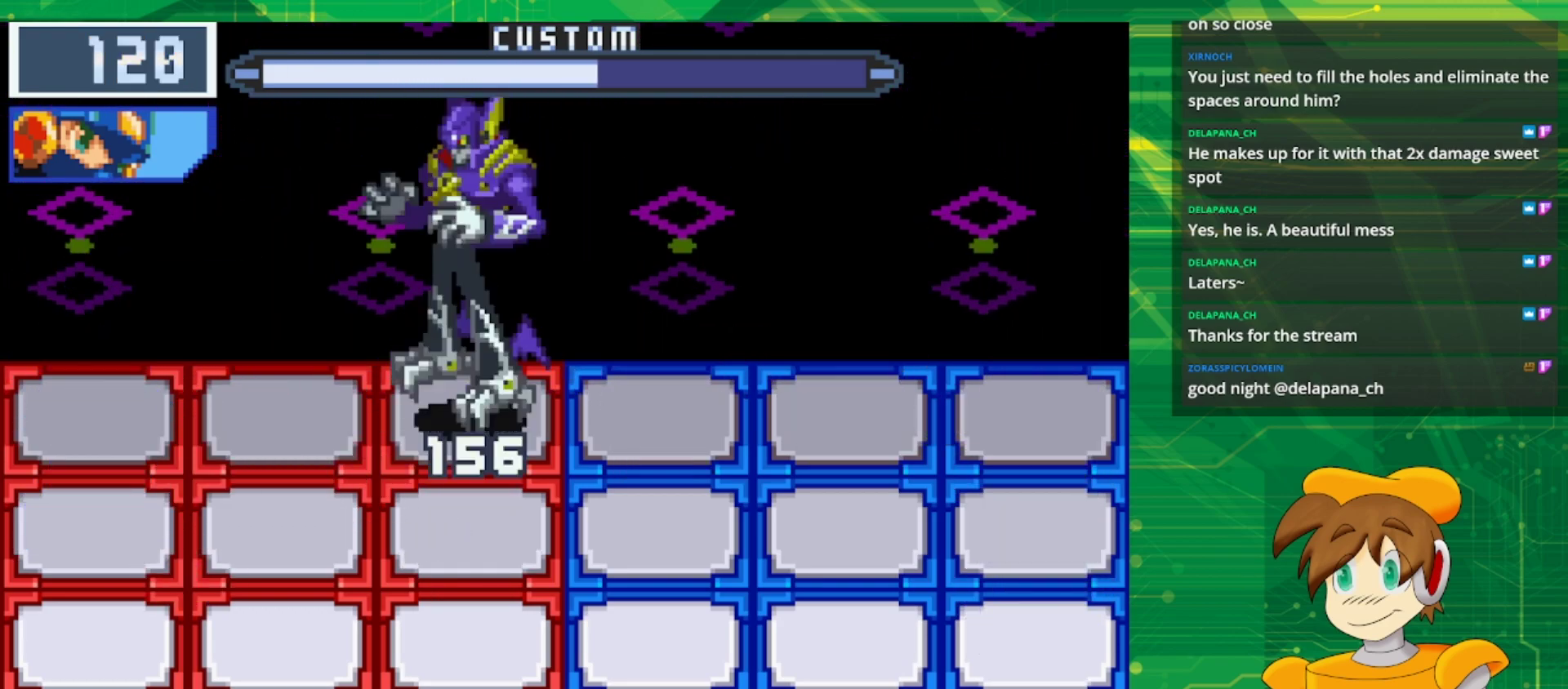
Gameplay with a controller (Nintendo layout); each line is a JSON object with the inputs held at the frame after it. "events" lists button and stick changes between this image and that frame as [ms after this image, input, new state], when the widget could be followed in between. Not read: L3 R3.
{"buttons": ["B"], "events": [[500, "B", "down"]]}
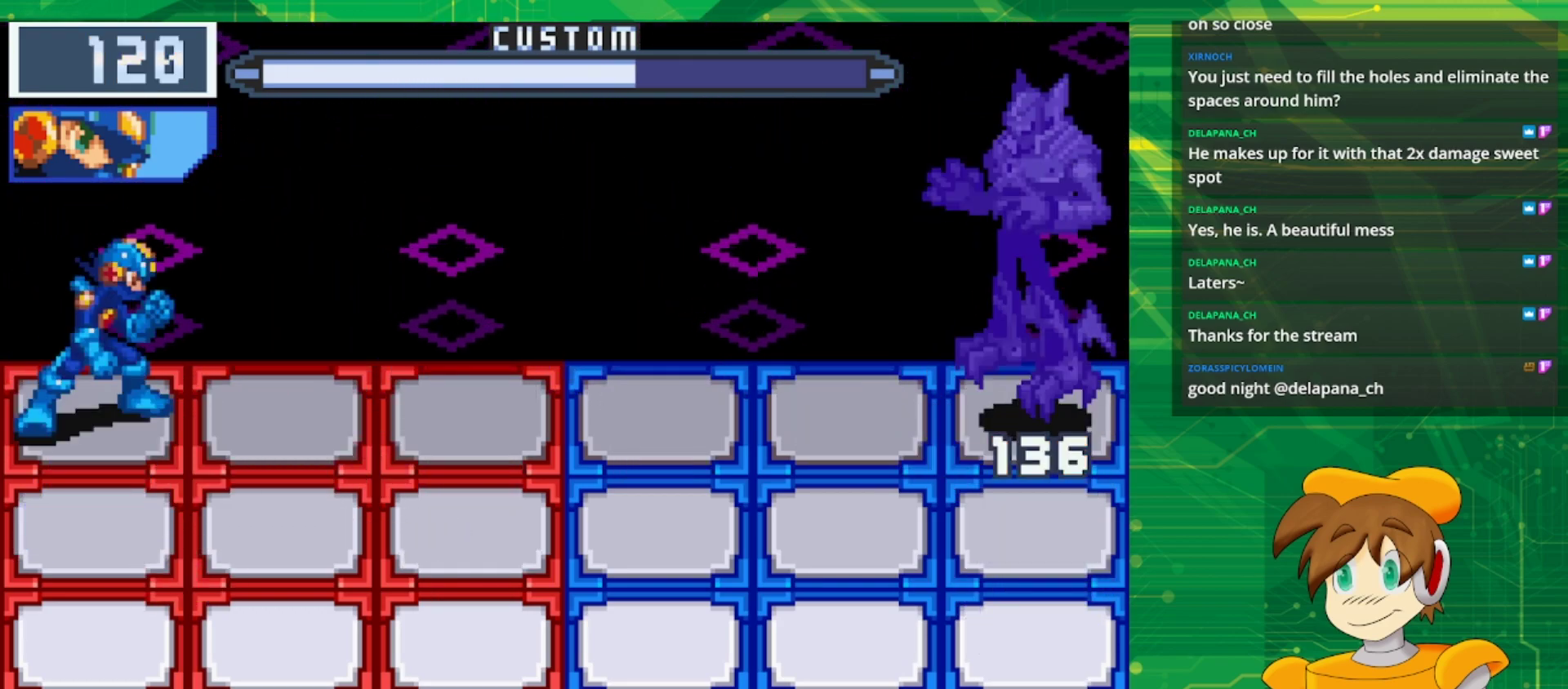
{"buttons": ["B"], "events": [[17, "DPAD_DOWN", "down"], [167, "DPAD_DOWN", "up"]]}
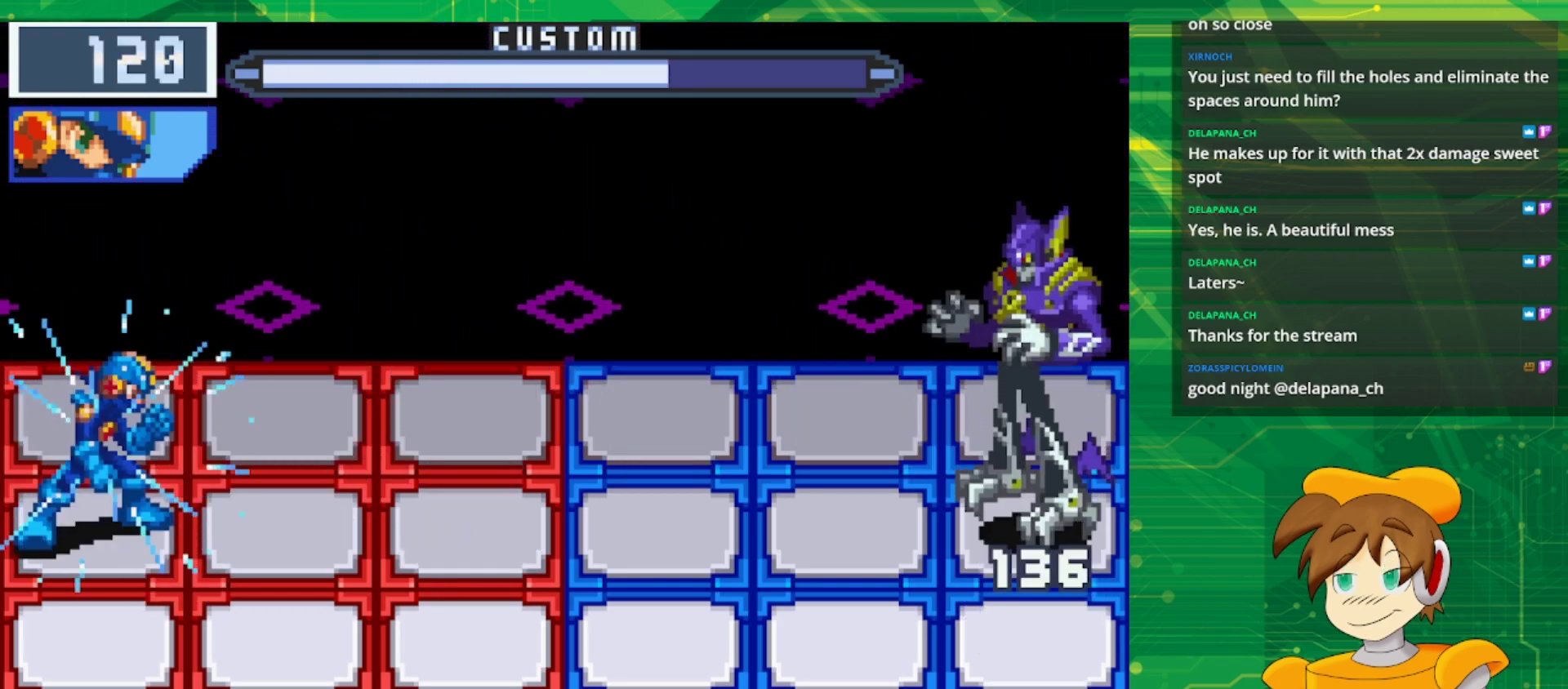
{"buttons": ["B"], "events": [[300, "DPAD_DOWN", "down"], [433, "DPAD_DOWN", "up"]]}
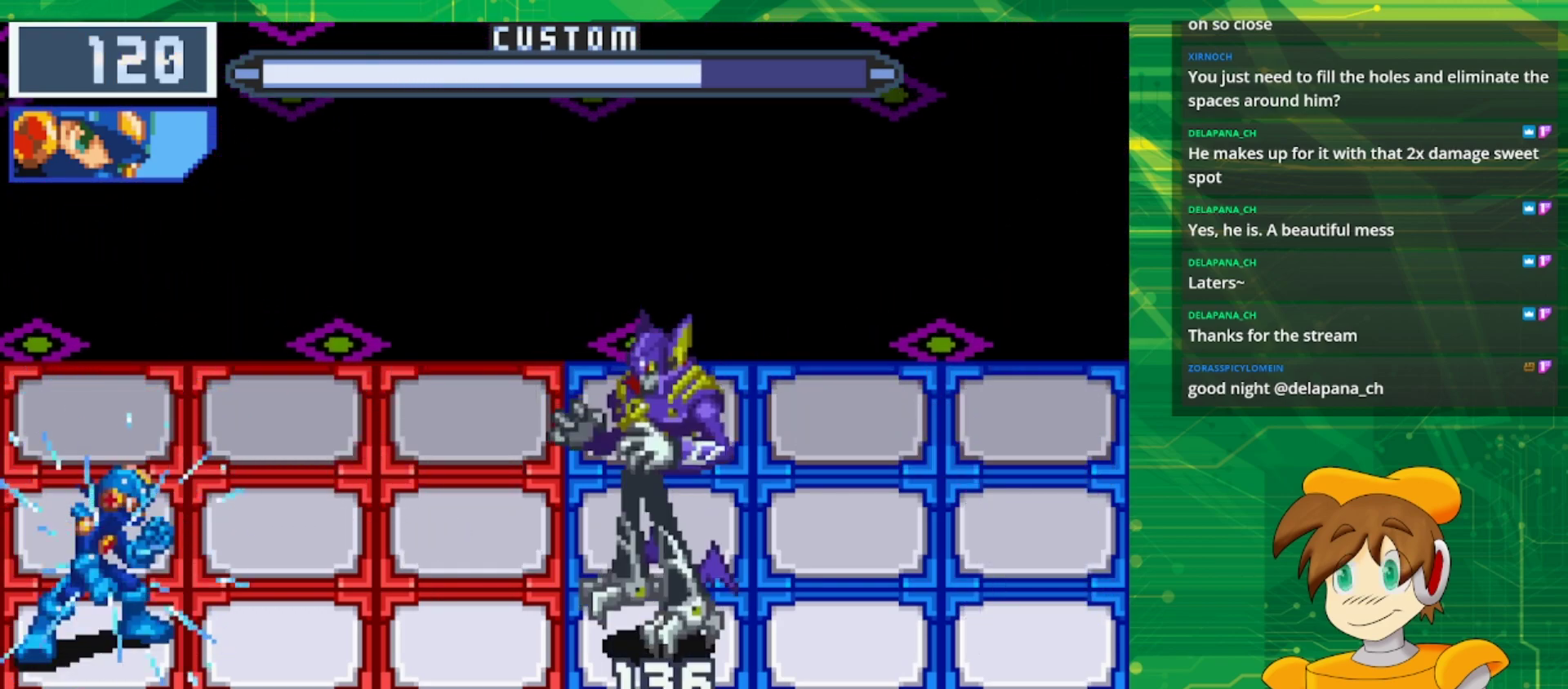
{"buttons": ["B", "DPAD_UP"], "events": [[250, "DPAD_UP", "down"], [350, "DPAD_UP", "up"], [467, "DPAD_UP", "down"]]}
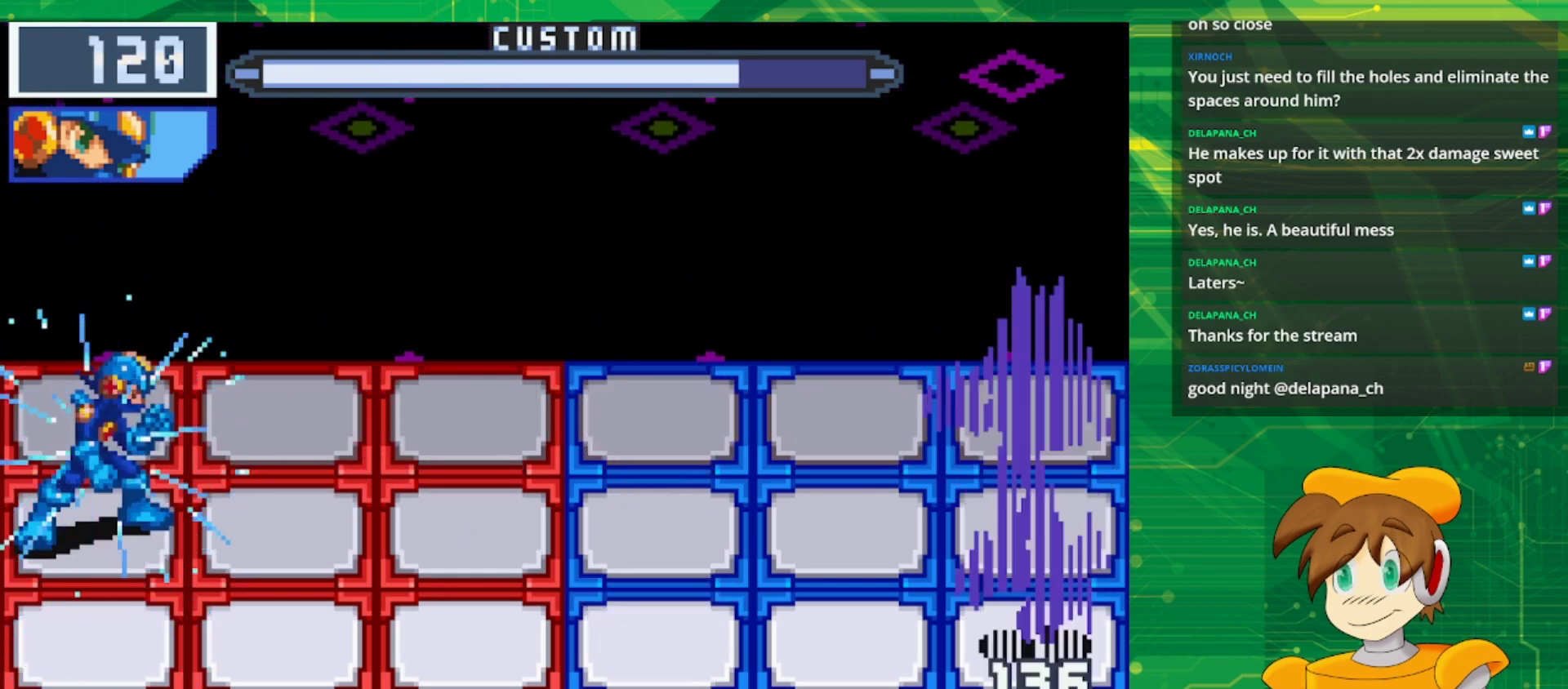
{"buttons": ["B"], "events": [[83, "DPAD_UP", "up"]]}
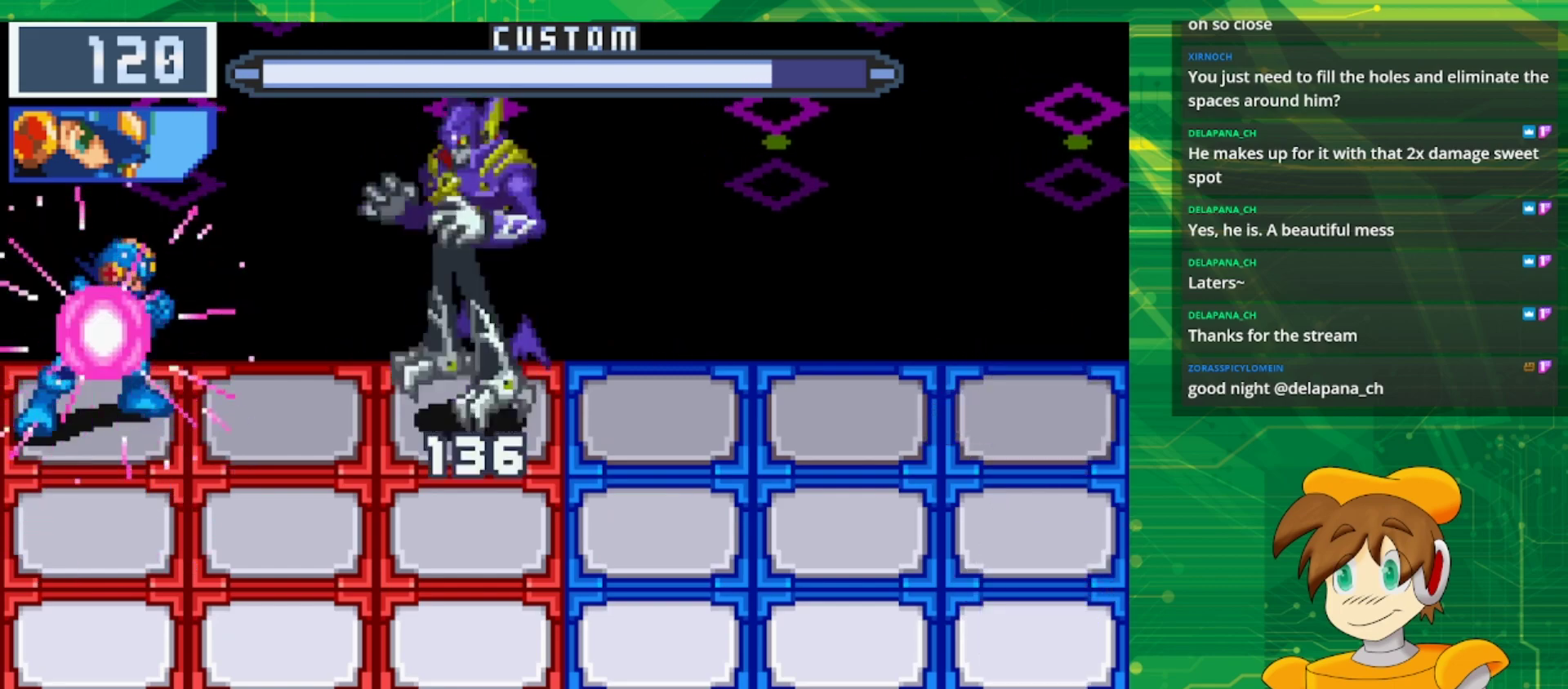
{"buttons": ["B", "DPAD_DOWN"], "events": [[300, "B", "up"], [417, "B", "down"], [450, "DPAD_DOWN", "down"]]}
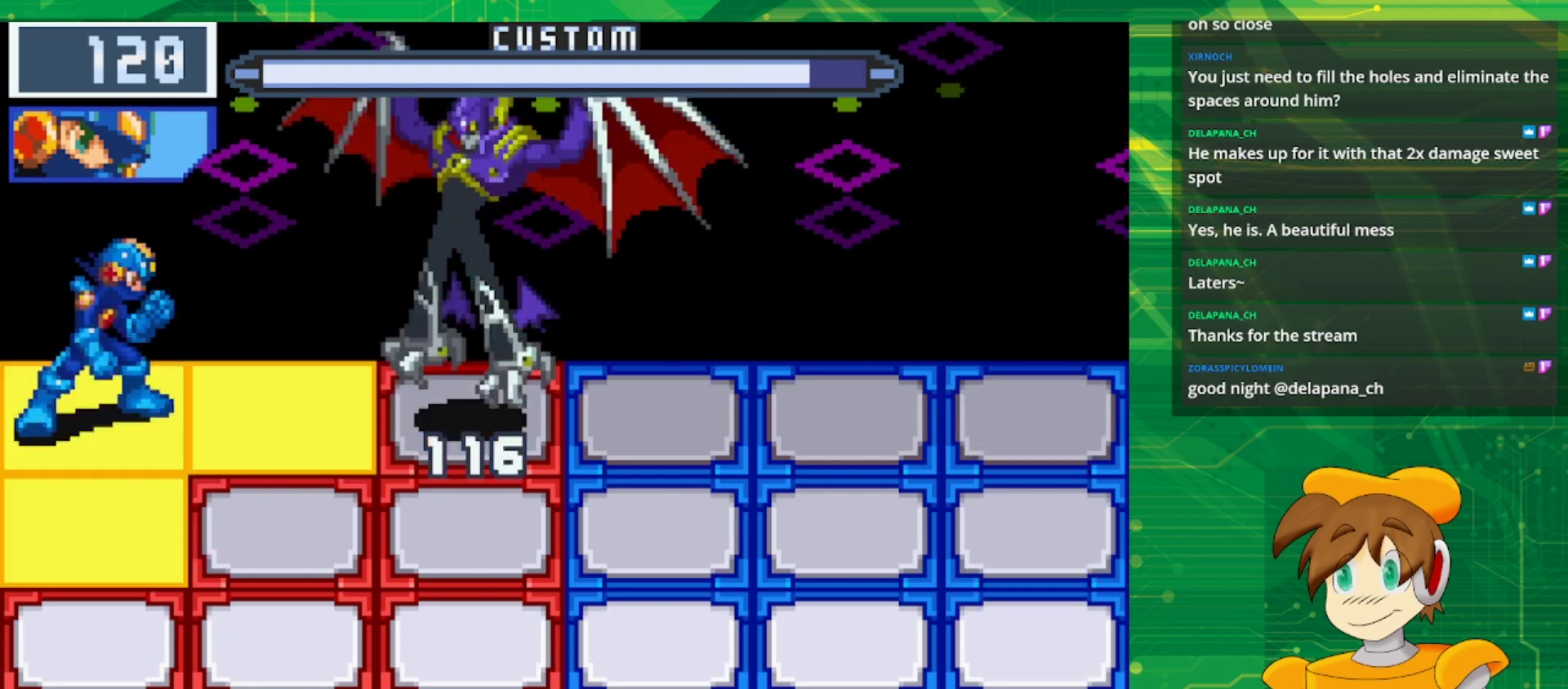
{"buttons": ["B"], "events": [[100, "DPAD_DOWN", "up"], [150, "DPAD_DOWN", "down"], [283, "DPAD_DOWN", "up"], [333, "DPAD_DOWN", "down"], [500, "DPAD_DOWN", "up"]]}
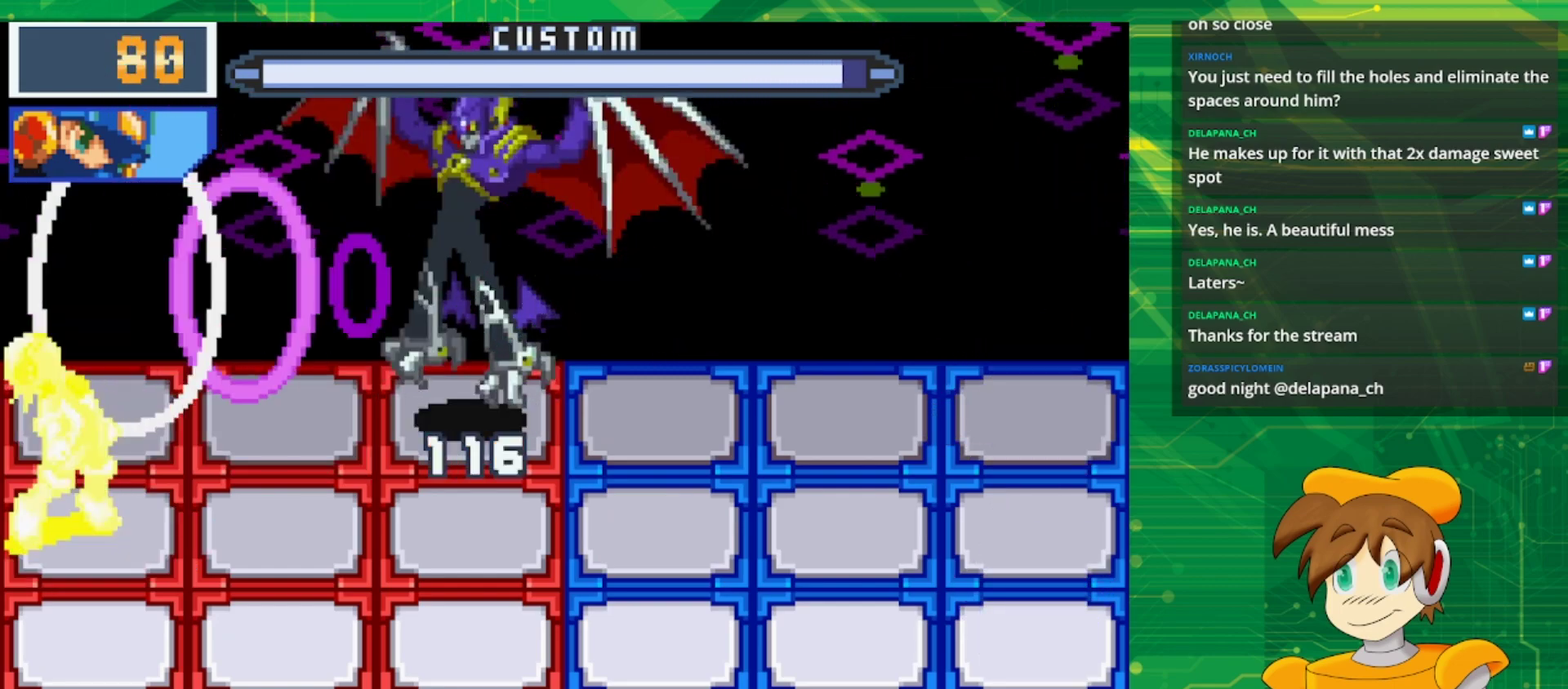
{"buttons": ["B"], "events": []}
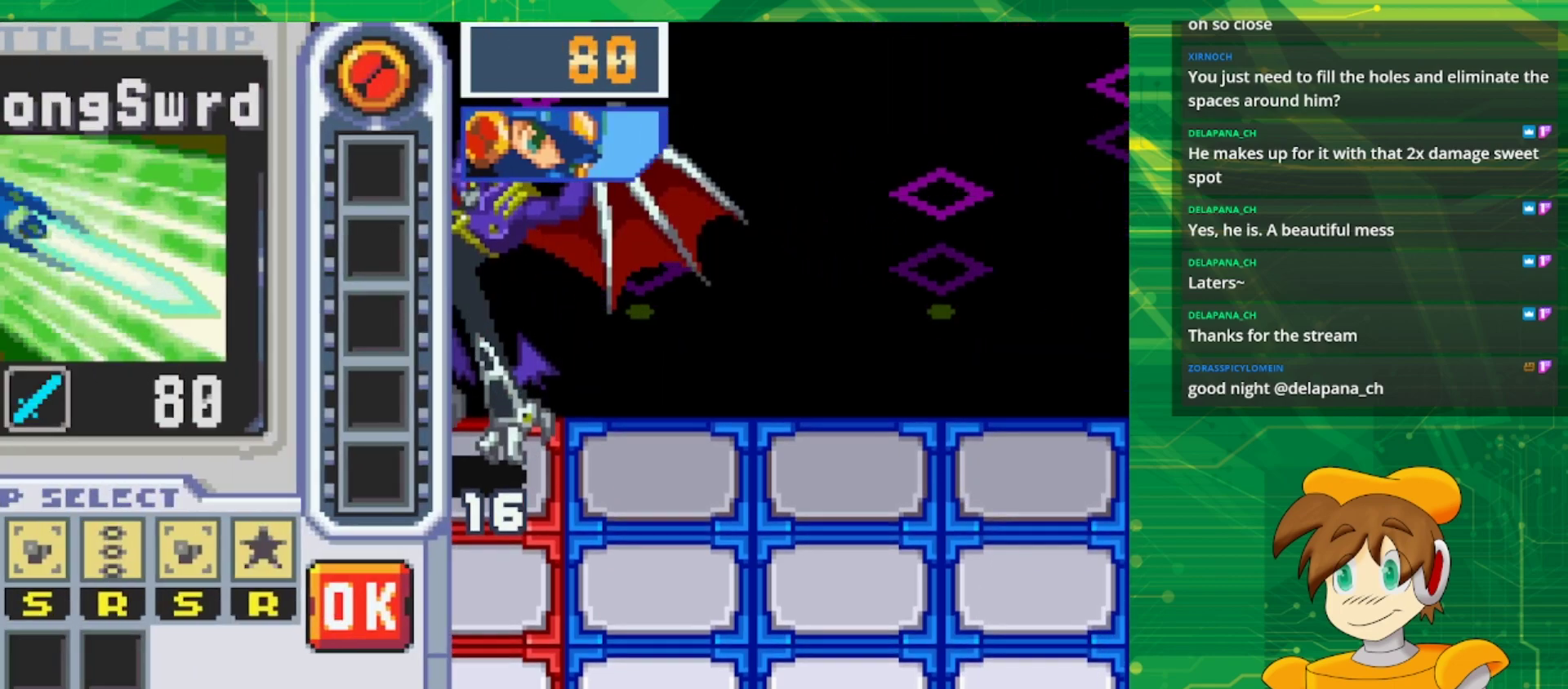
{"buttons": ["B"], "events": []}
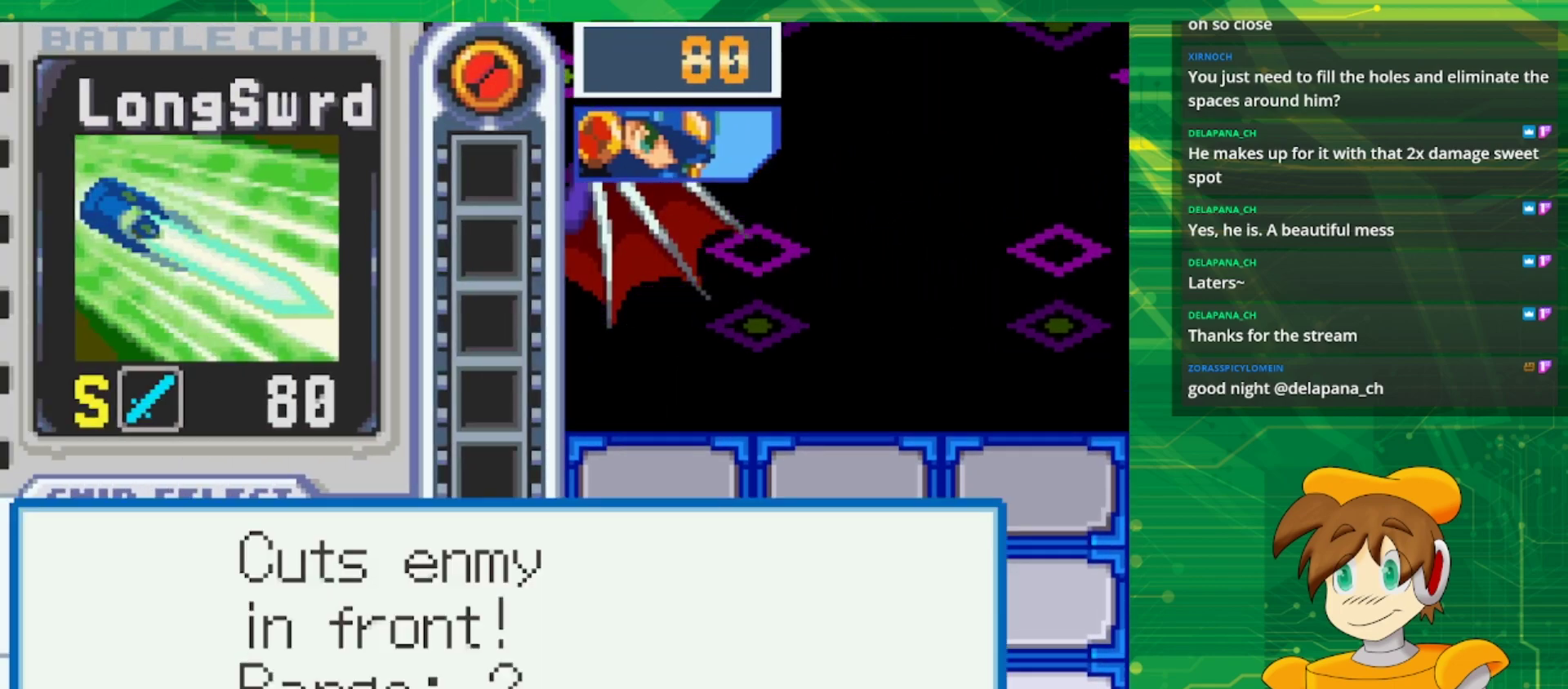
{"buttons": [], "events": [[500, "B", "up"]]}
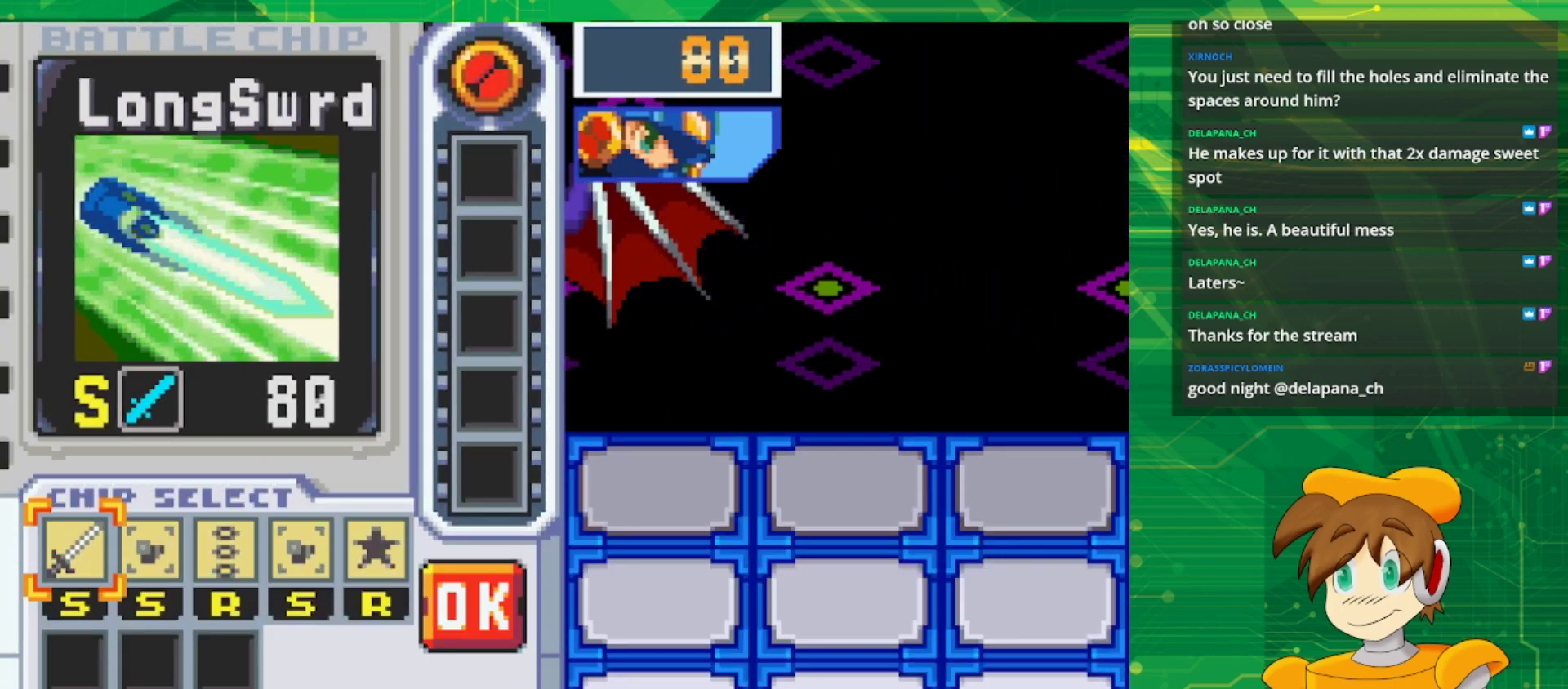
{"buttons": [], "events": []}
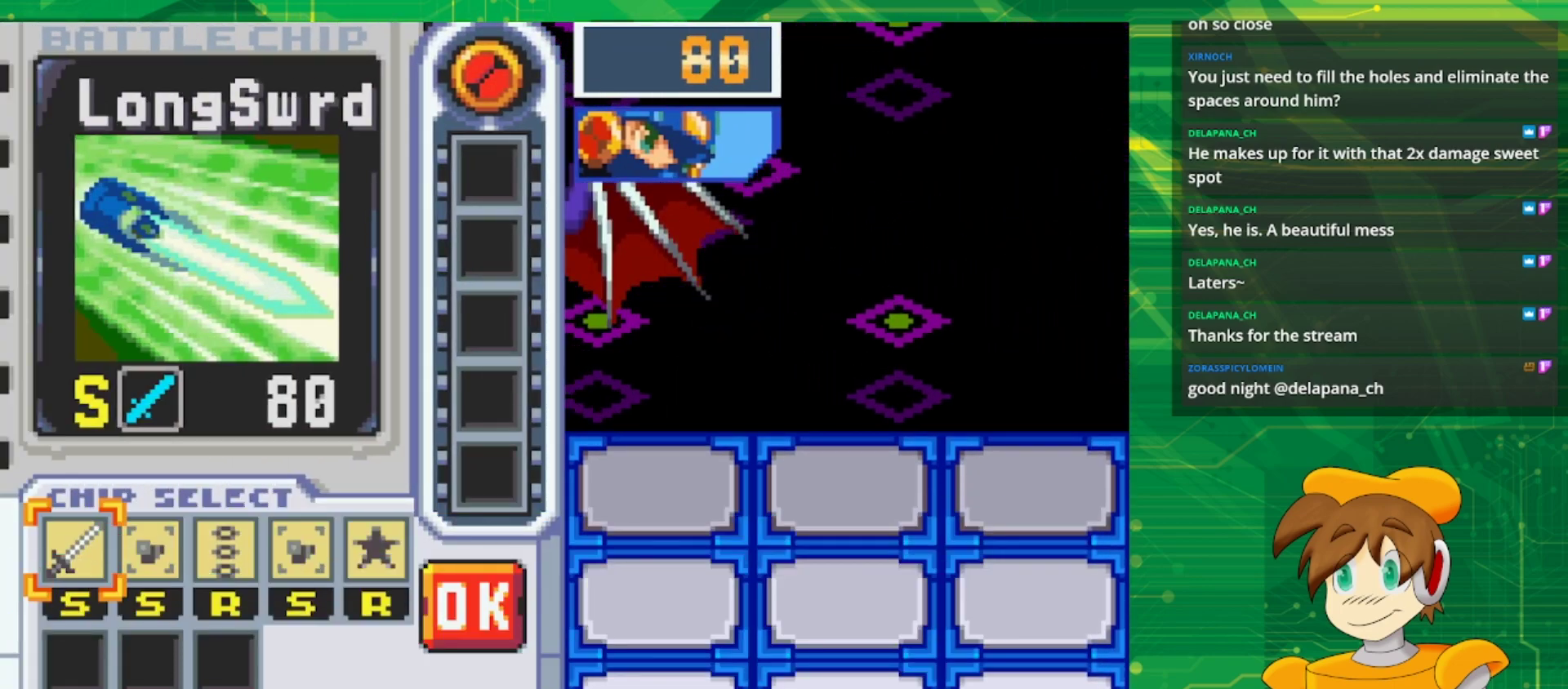
{"buttons": ["DPAD_RIGHT"], "events": [[450, "DPAD_RIGHT", "down"]]}
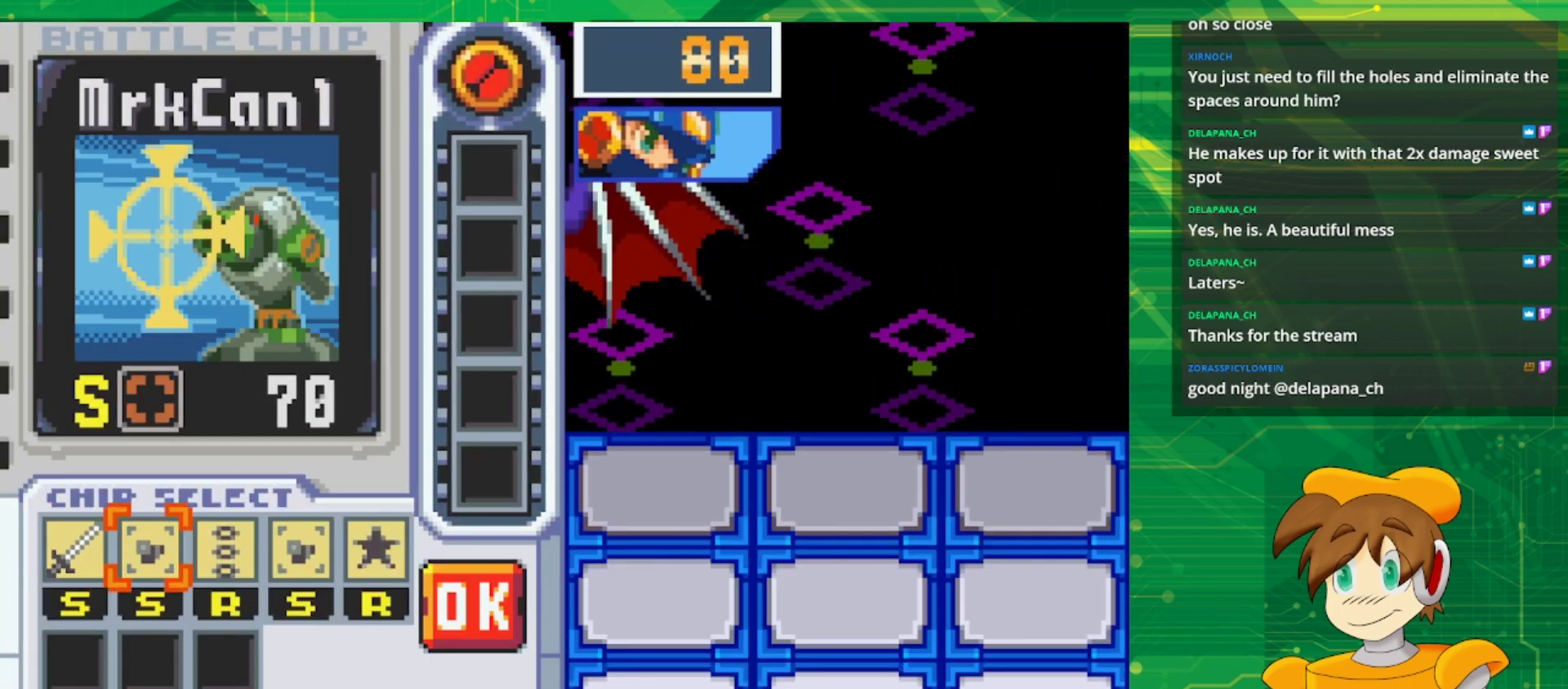
{"buttons": ["A"], "events": [[33, "DPAD_RIGHT", "up"], [450, "A", "down"]]}
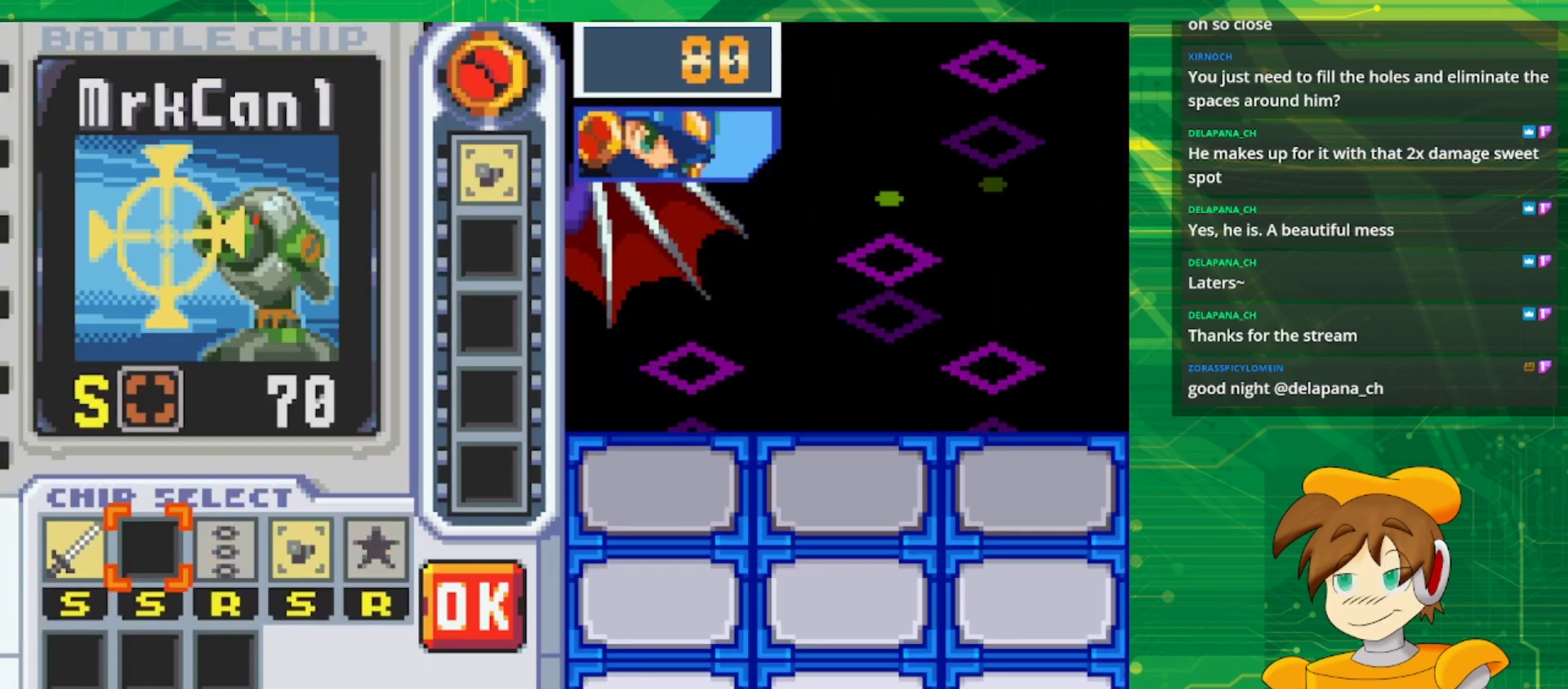
{"buttons": [], "events": [[67, "A", "up"], [83, "DPAD_RIGHT", "down"], [150, "DPAD_RIGHT", "up"], [250, "DPAD_RIGHT", "down"], [500, "DPAD_RIGHT", "up"]]}
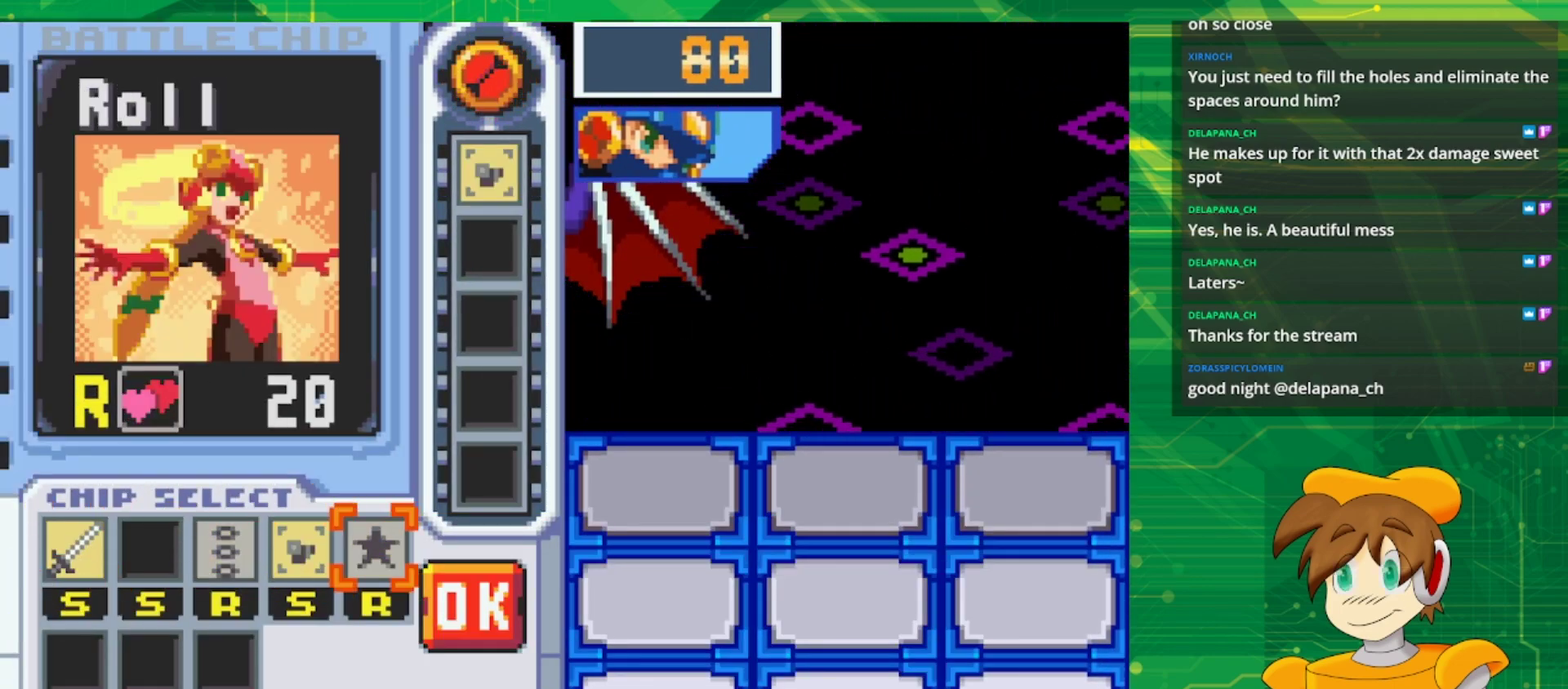
{"buttons": ["A"], "events": [[233, "DPAD_LEFT", "down"], [333, "DPAD_LEFT", "up"], [433, "A", "down"]]}
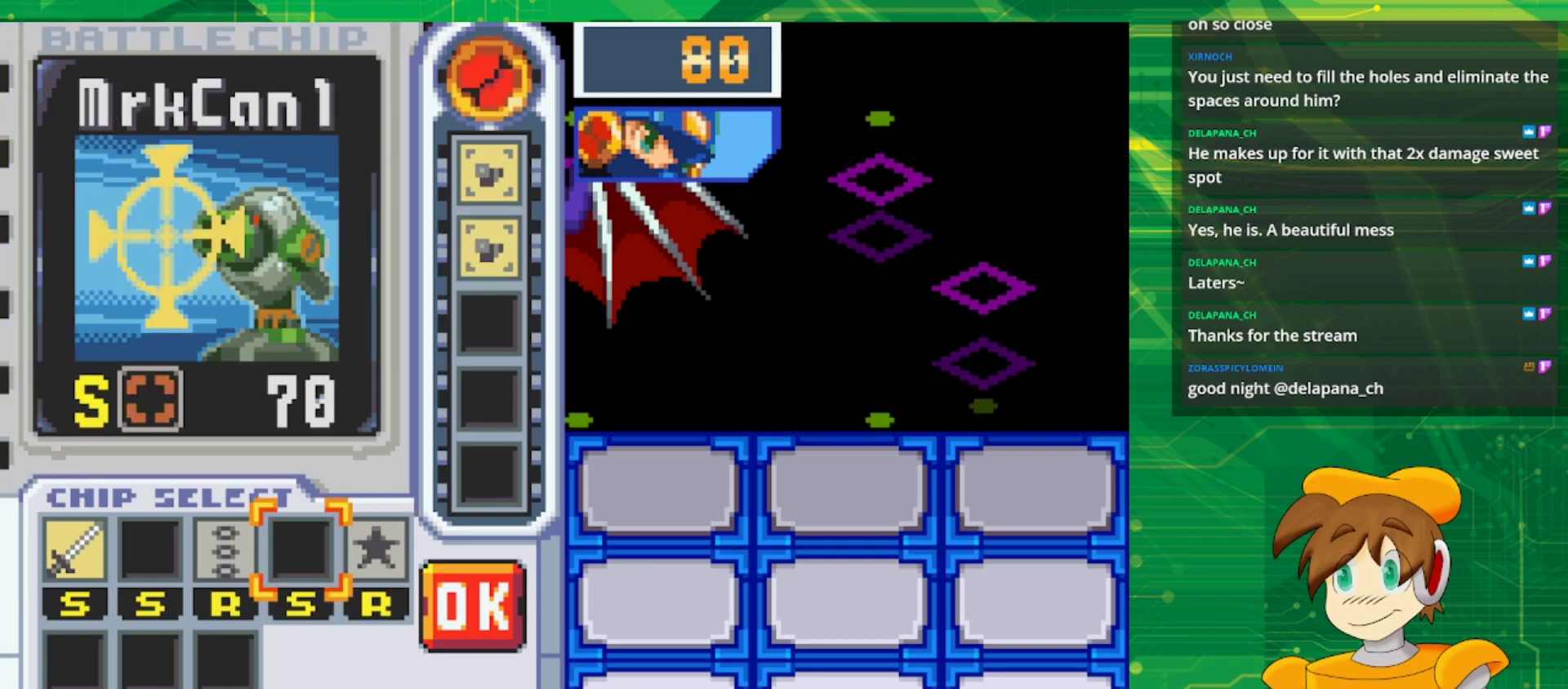
{"buttons": [], "events": [[67, "A", "up"], [117, "DPAD_LEFT", "down"], [150, "DPAD_LEFT", "up"], [333, "DPAD_LEFT", "down"], [417, "DPAD_LEFT", "up"]]}
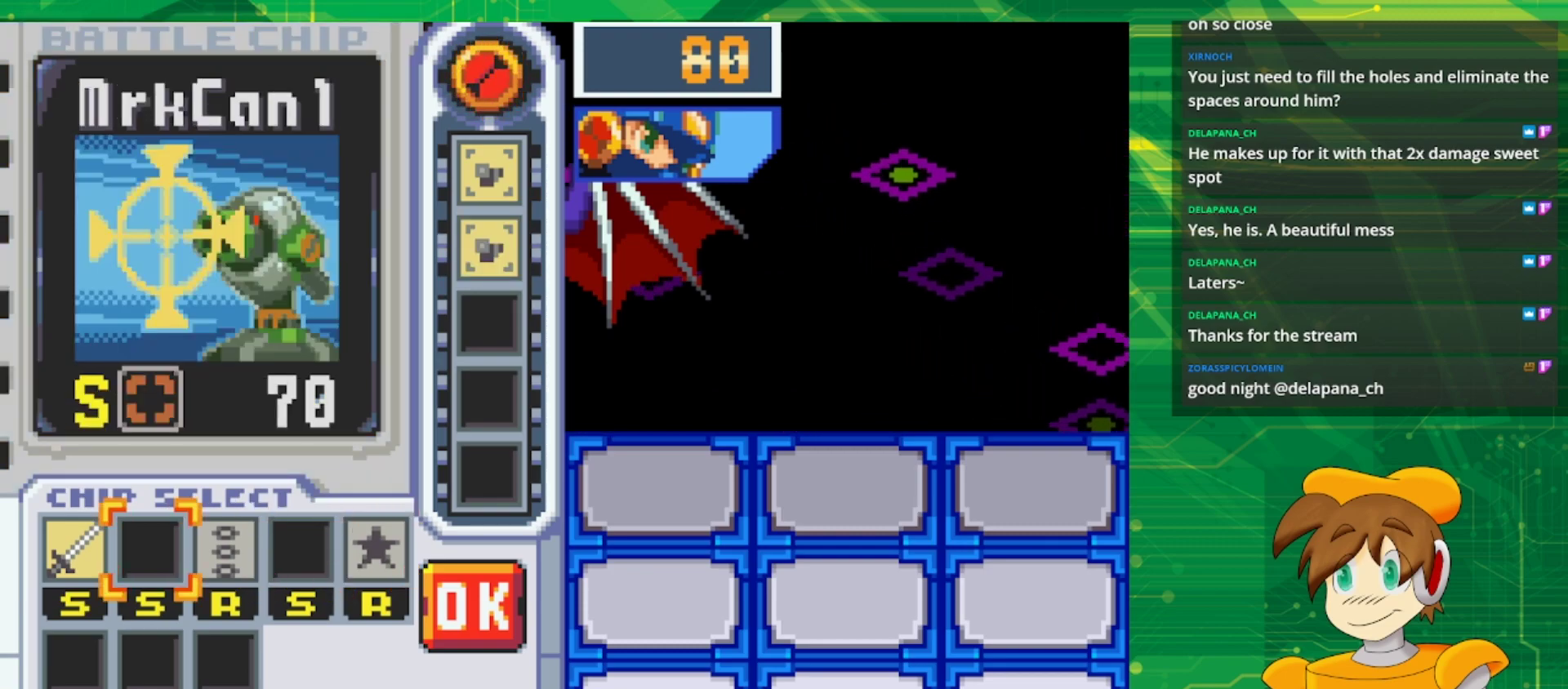
{"buttons": ["DPAD_RIGHT"], "events": [[50, "DPAD_LEFT", "down"], [83, "DPAD_LEFT", "up"], [217, "A", "down"], [300, "A", "up"], [483, "DPAD_RIGHT", "down"]]}
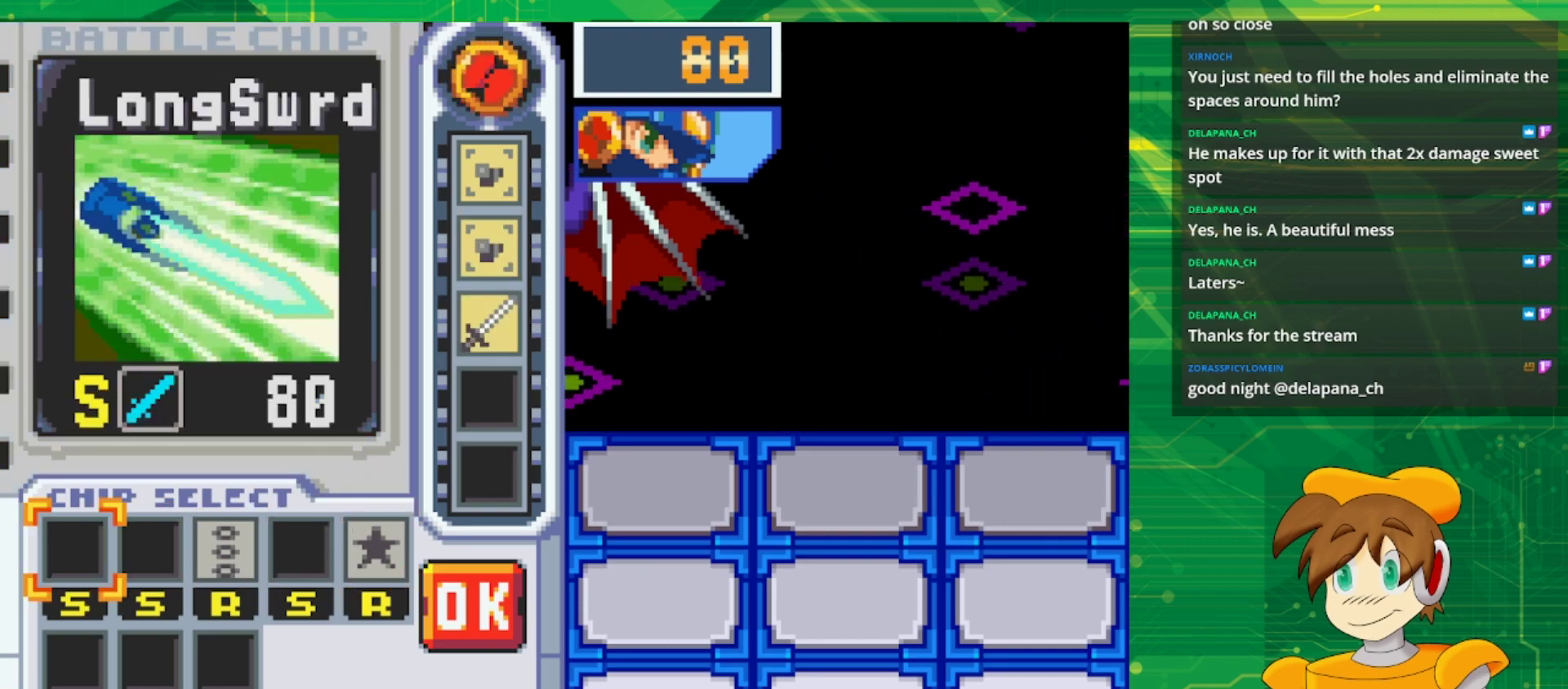
{"buttons": ["DPAD_RIGHT"], "events": [[50, "DPAD_RIGHT", "up"], [133, "DPAD_RIGHT", "down"], [250, "DPAD_RIGHT", "up"], [317, "DPAD_RIGHT", "down"], [433, "DPAD_RIGHT", "up"], [500, "DPAD_RIGHT", "down"]]}
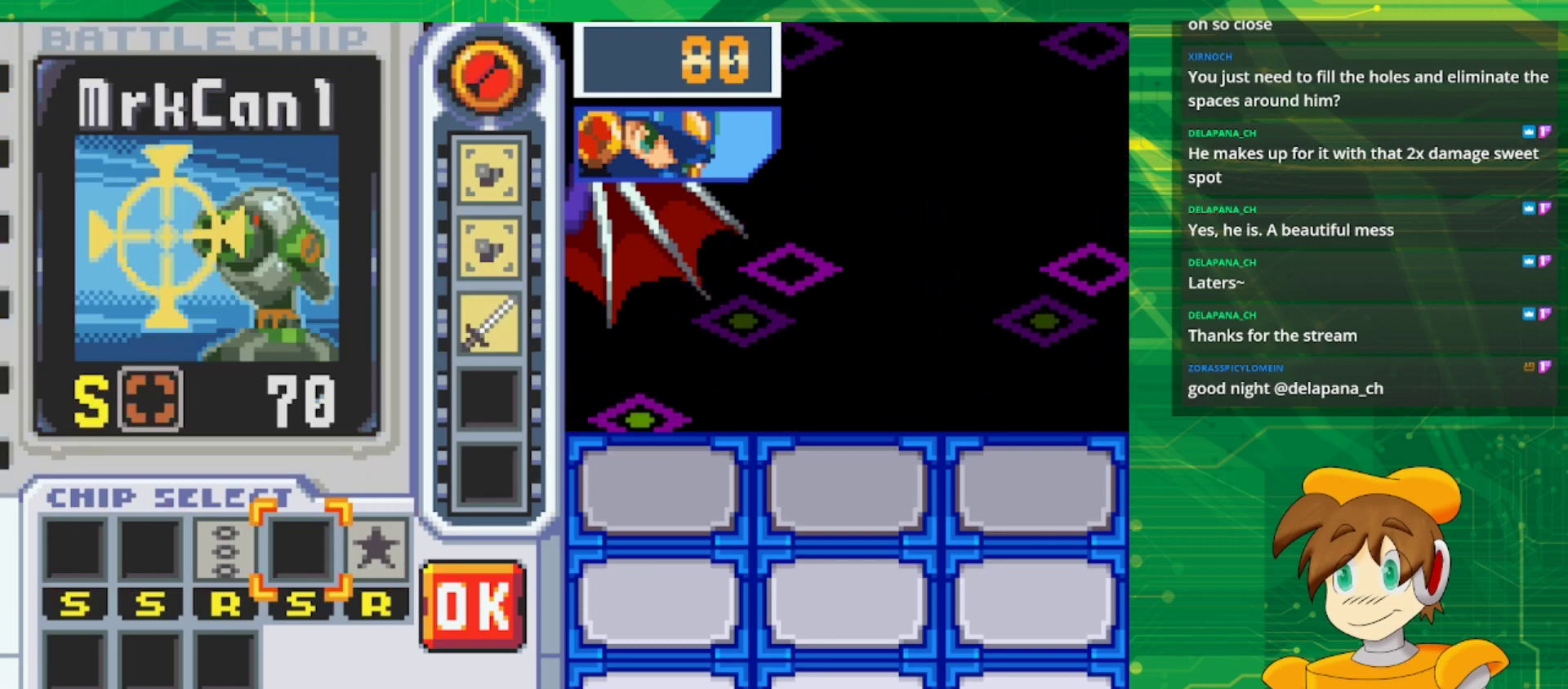
{"buttons": ["A"], "events": [[117, "DPAD_RIGHT", "up"], [217, "DPAD_RIGHT", "down"], [333, "DPAD_RIGHT", "up"], [367, "A", "down"]]}
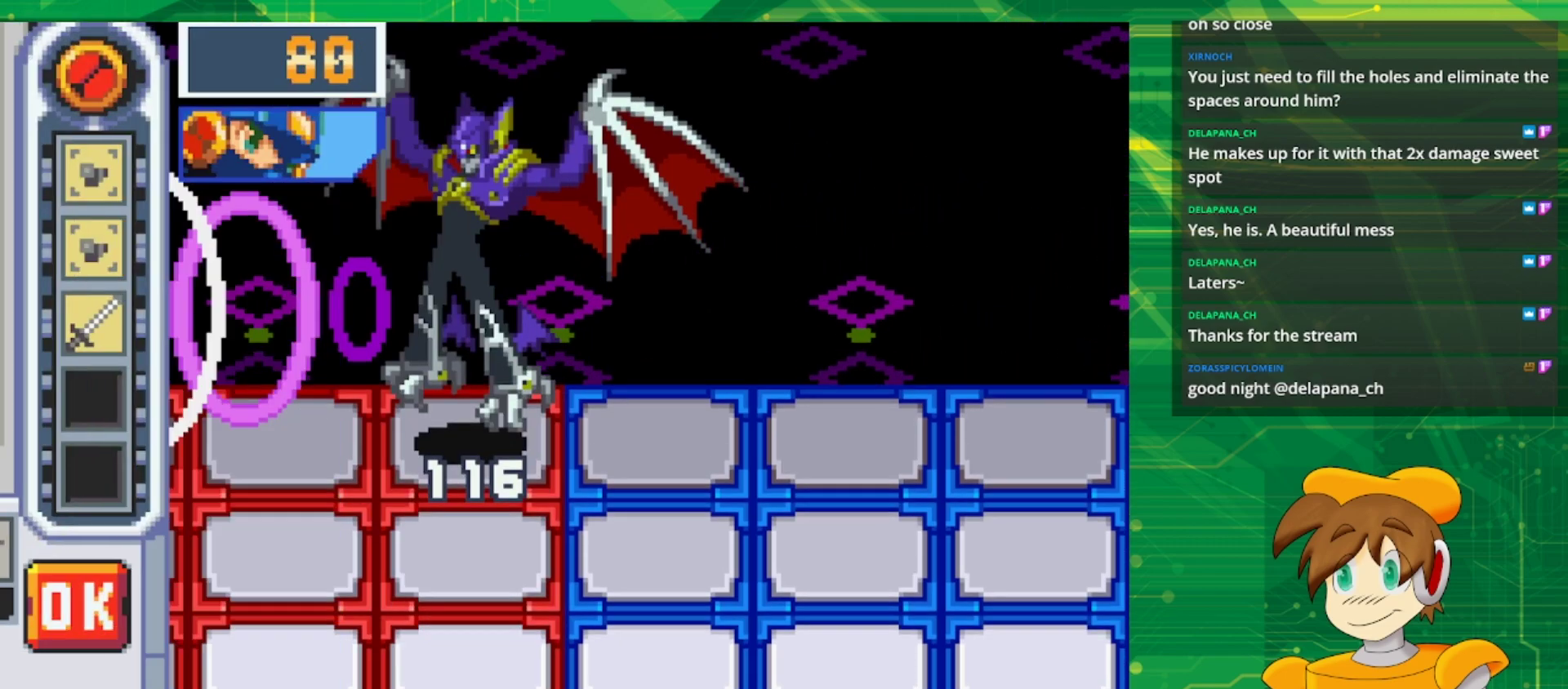
{"buttons": [], "events": [[17, "A", "up"]]}
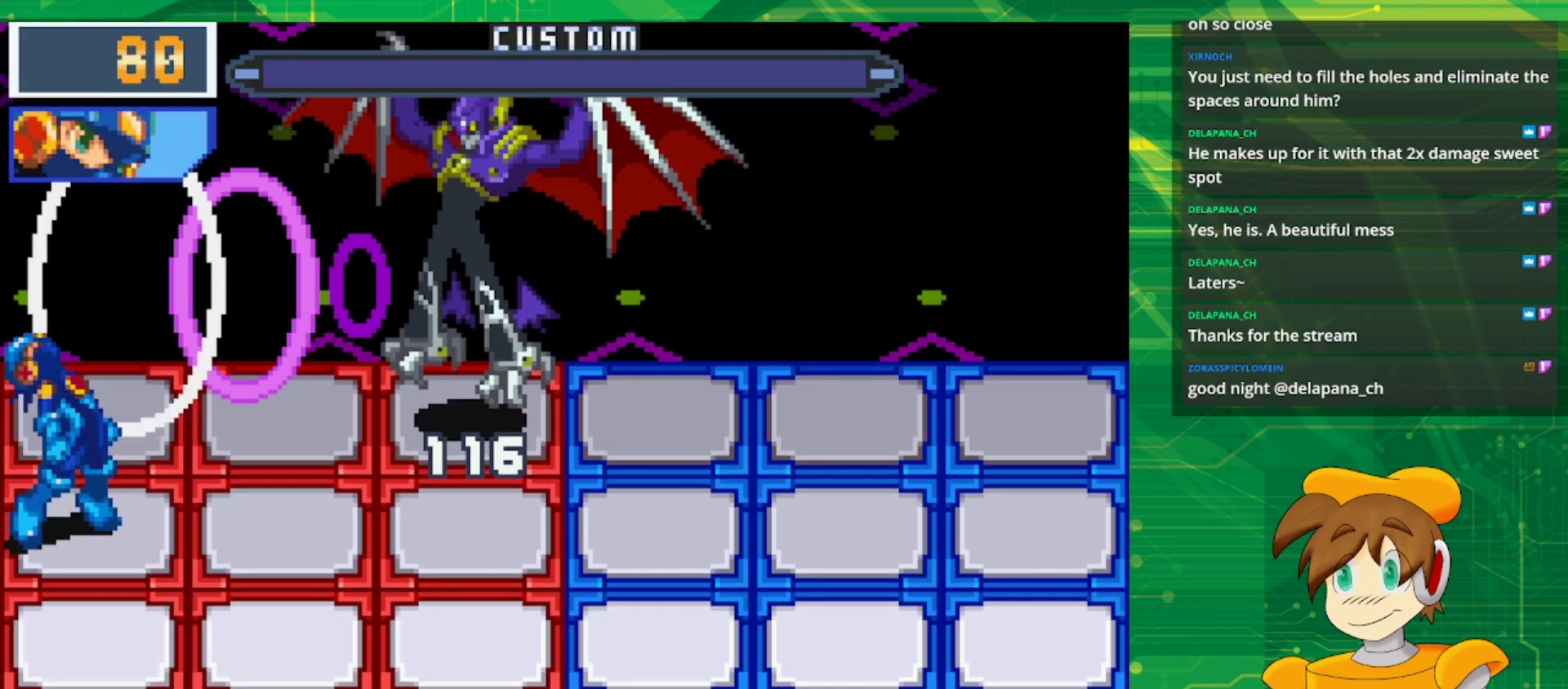
{"buttons": [], "events": []}
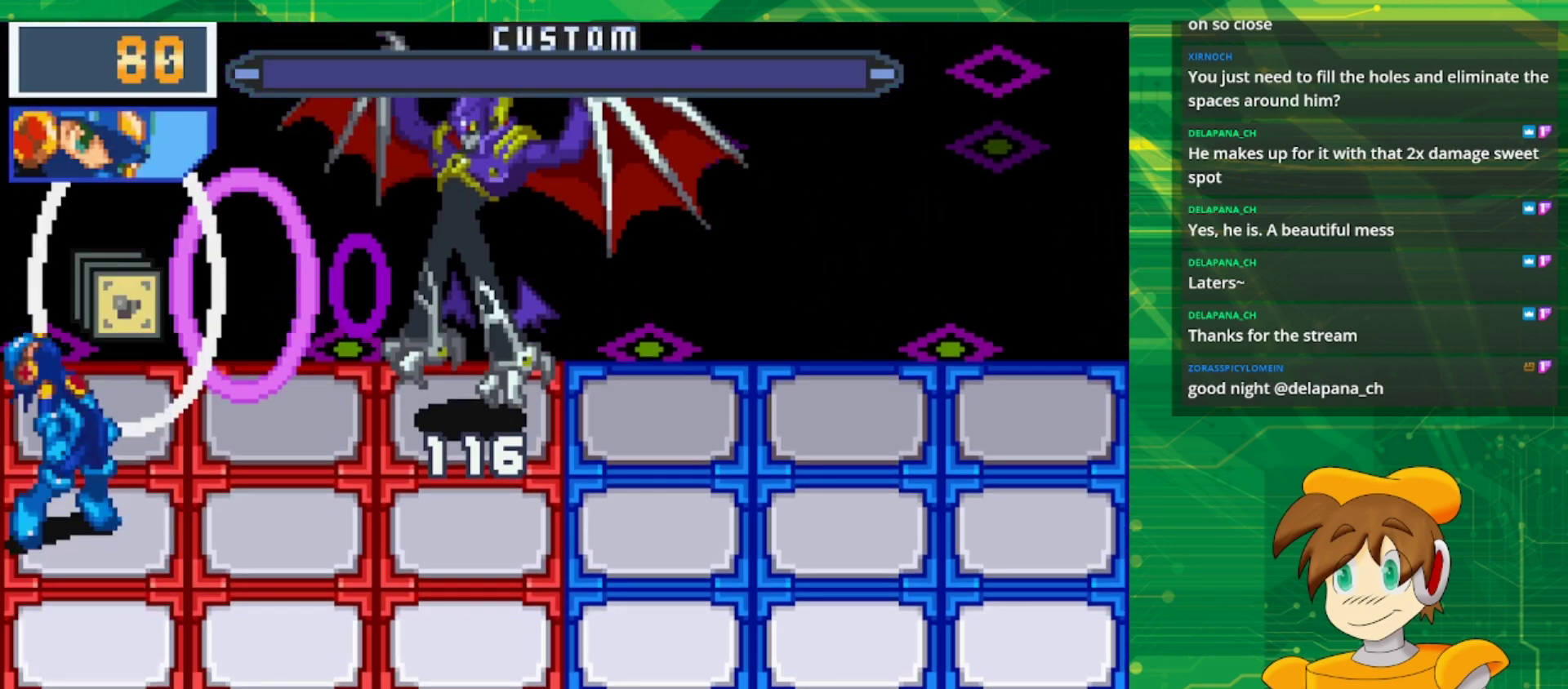
{"buttons": [], "events": []}
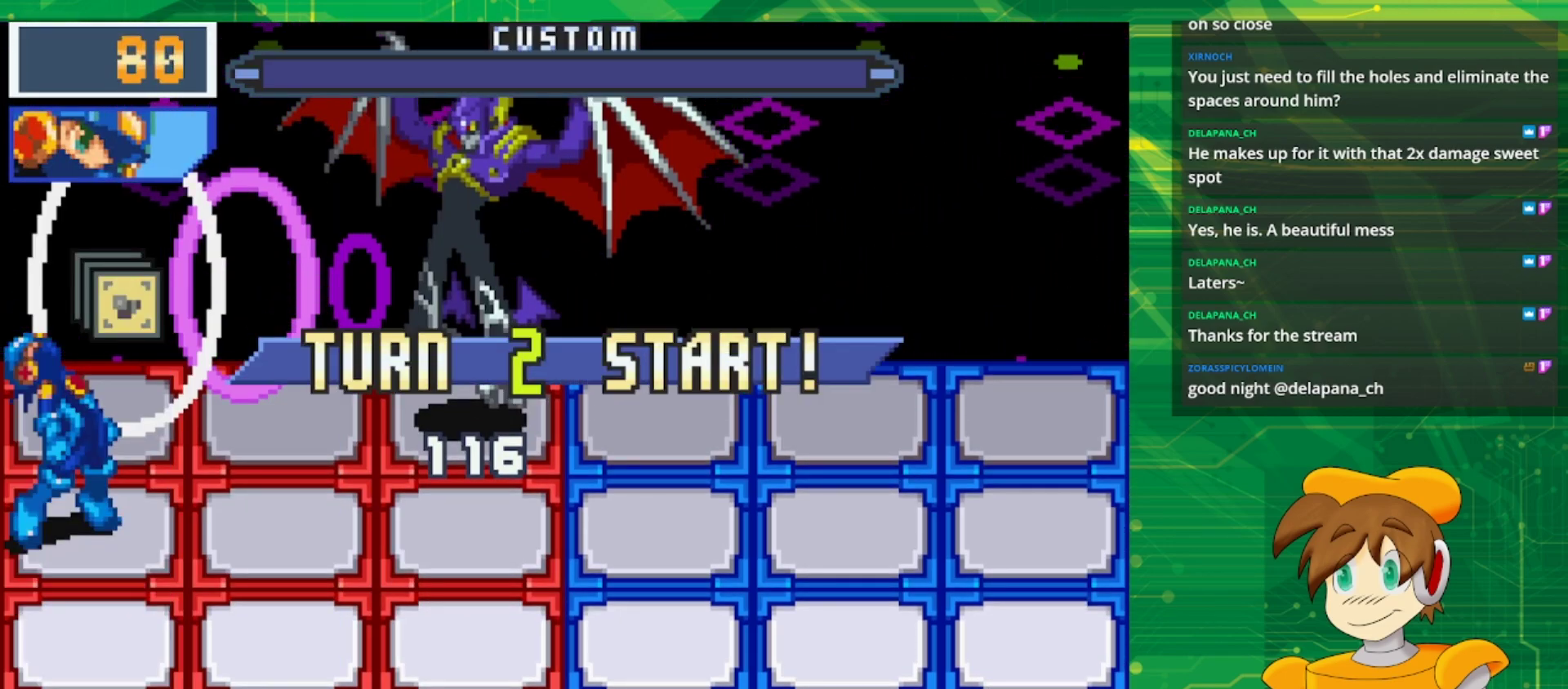
{"buttons": [], "events": []}
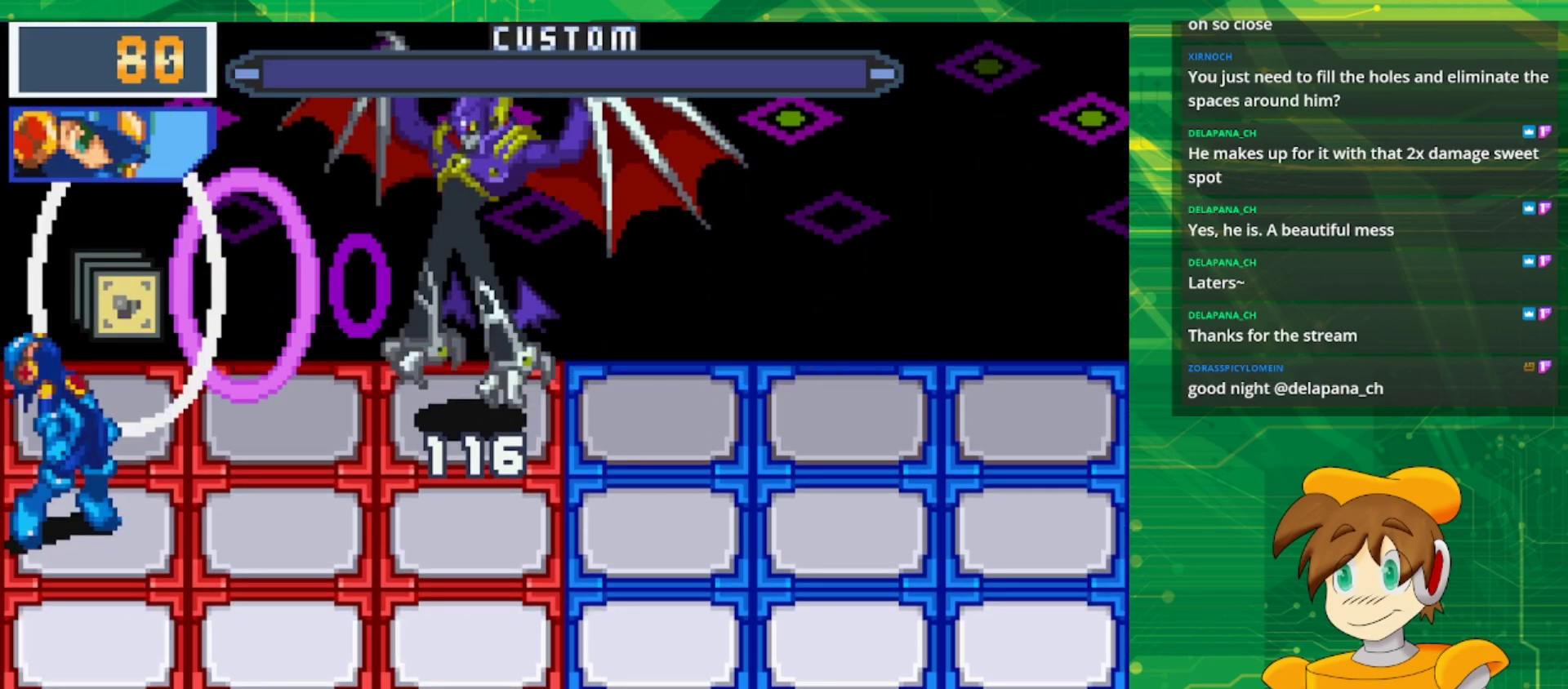
{"buttons": ["DPAD_RIGHT"], "events": [[183, "DPAD_RIGHT", "down"], [300, "DPAD_RIGHT", "up"], [400, "DPAD_RIGHT", "down"]]}
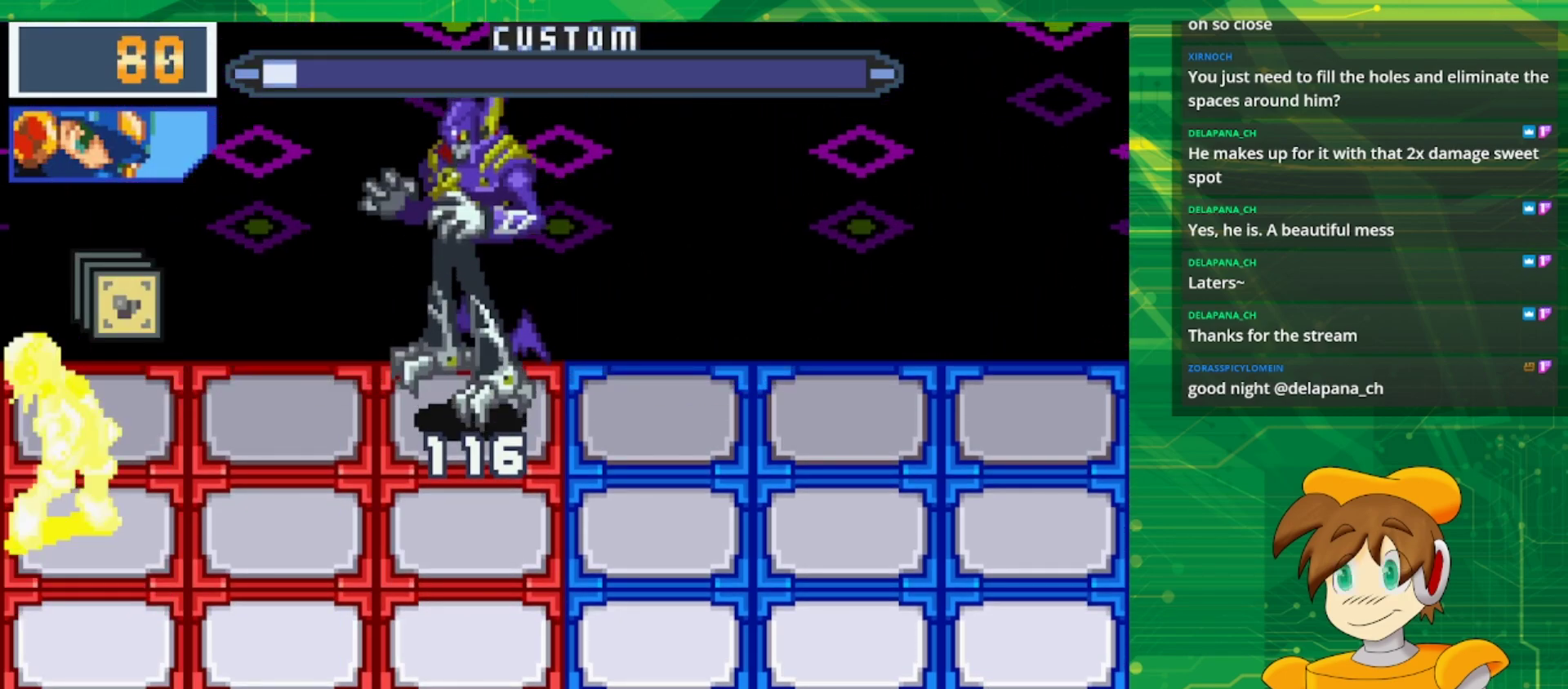
{"buttons": ["DPAD_RIGHT"], "events": [[50, "DPAD_RIGHT", "up"], [133, "DPAD_RIGHT", "down"], [300, "DPAD_RIGHT", "up"], [367, "DPAD_RIGHT", "down"]]}
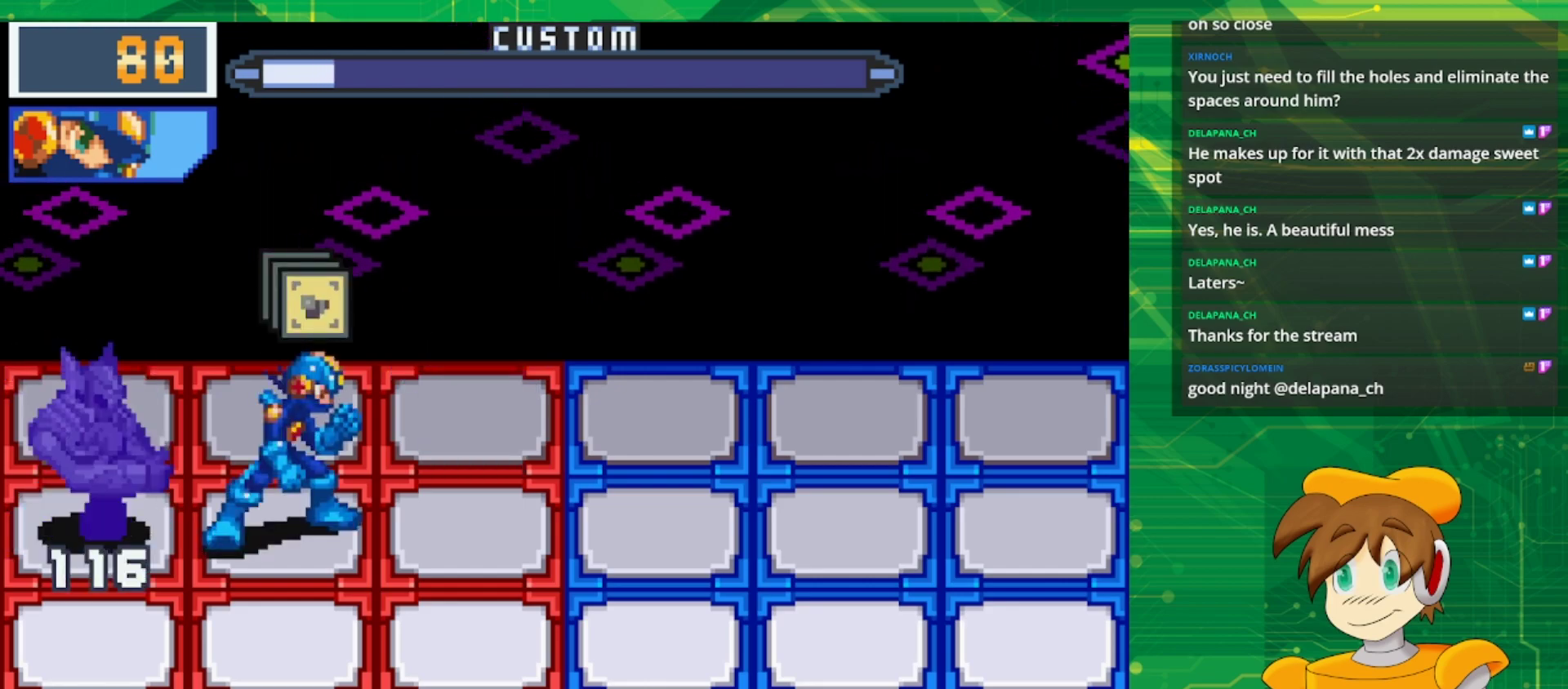
{"buttons": [], "events": [[17, "DPAD_RIGHT", "up"]]}